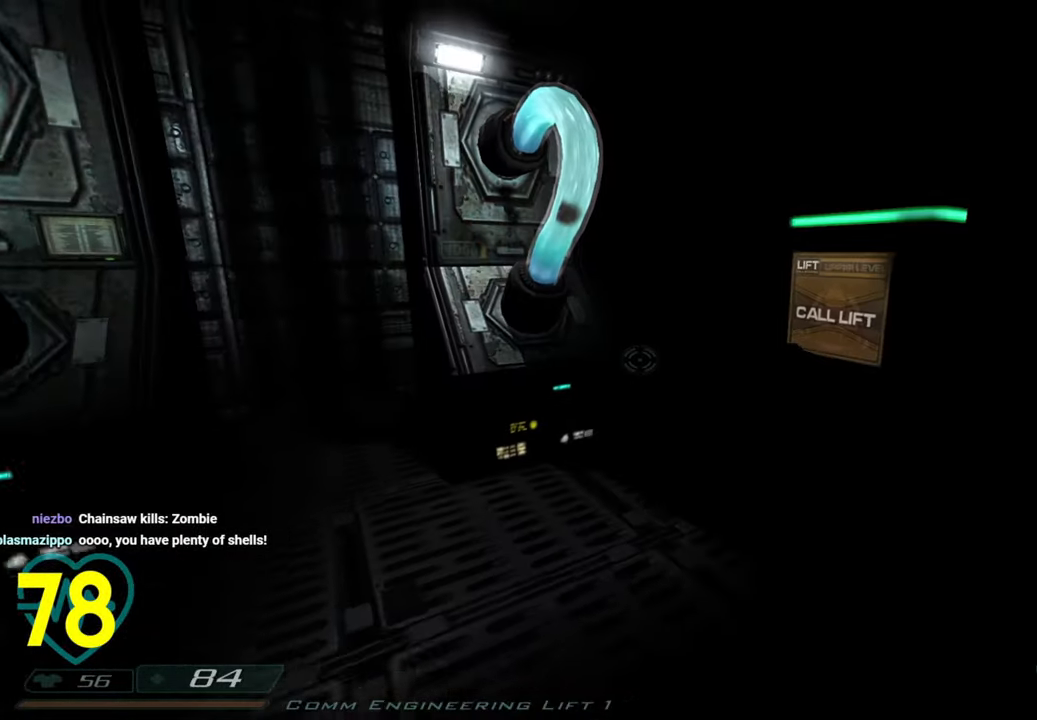
Gameplay with keyboard and mouse; each line is a JSON object with the keys and mouse buttons held at the frame after it. "events" lists presses ("down") and releases ("up") of "1", "2", "3", "4", "a", "alt", "c", "ctrl", "d", "e", "f", "q", "r", "s", "shift", "space", "tab", "v", "w", "x", "z" and "mouse_wheel" between this image and that frame as [ms after this image, input, new state], when the widget could be followed in between. "mouse_wheel" = the "wheel" button of the "mouse" list. No other keys are recorded. "wheel" means that the mouse wheel is clicked or scrolled. "mouse_move" is the direction in which the mouse moves at that frame (one of eight, or "still"), when it could be read.
{"keys": ["d"], "mouse": [], "mouse_move": "right", "events": [[117, "a", "down"], [300, "a", "up"], [300, "w", "down"], [500, "d", "down"], [500, "w", "up"]]}
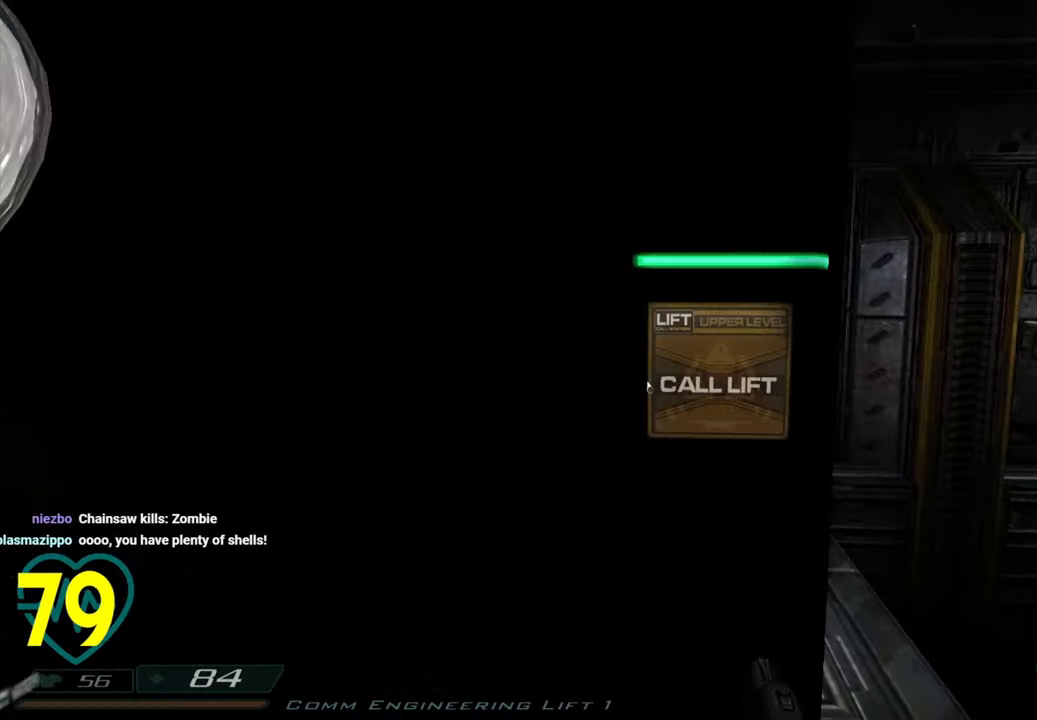
{"keys": ["d", "s"], "mouse": [], "mouse_move": "right", "events": [[133, "d", "up"], [367, "s", "down"], [467, "d", "down"]]}
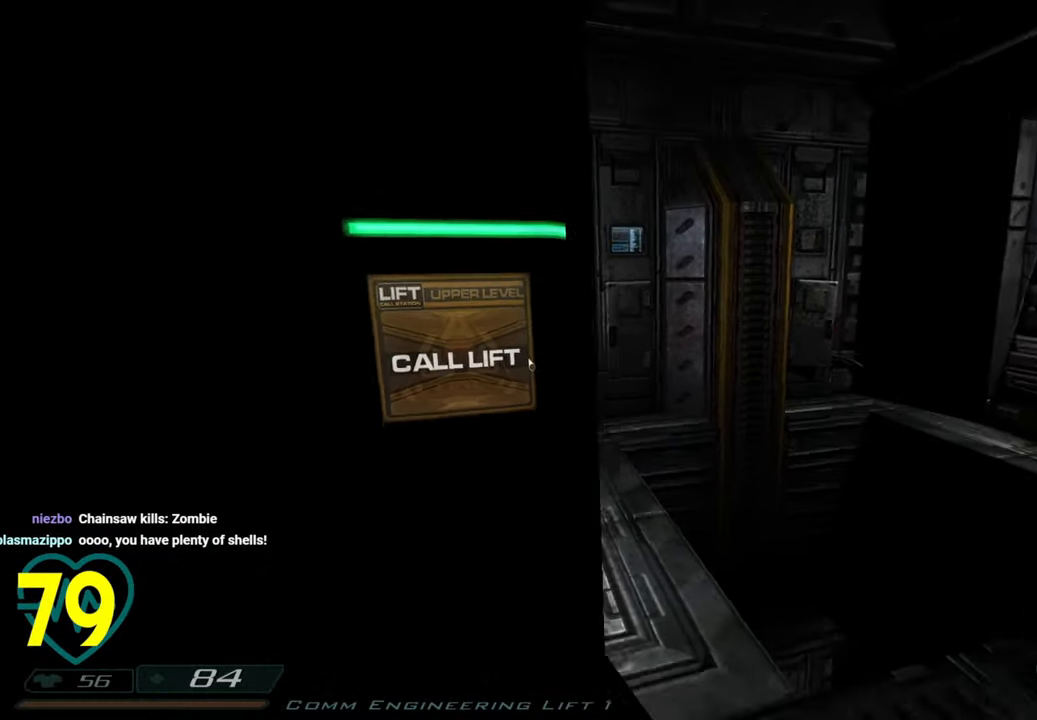
{"keys": [], "mouse": [], "mouse_move": "left", "events": [[150, "s", "up"], [333, "d", "up"]]}
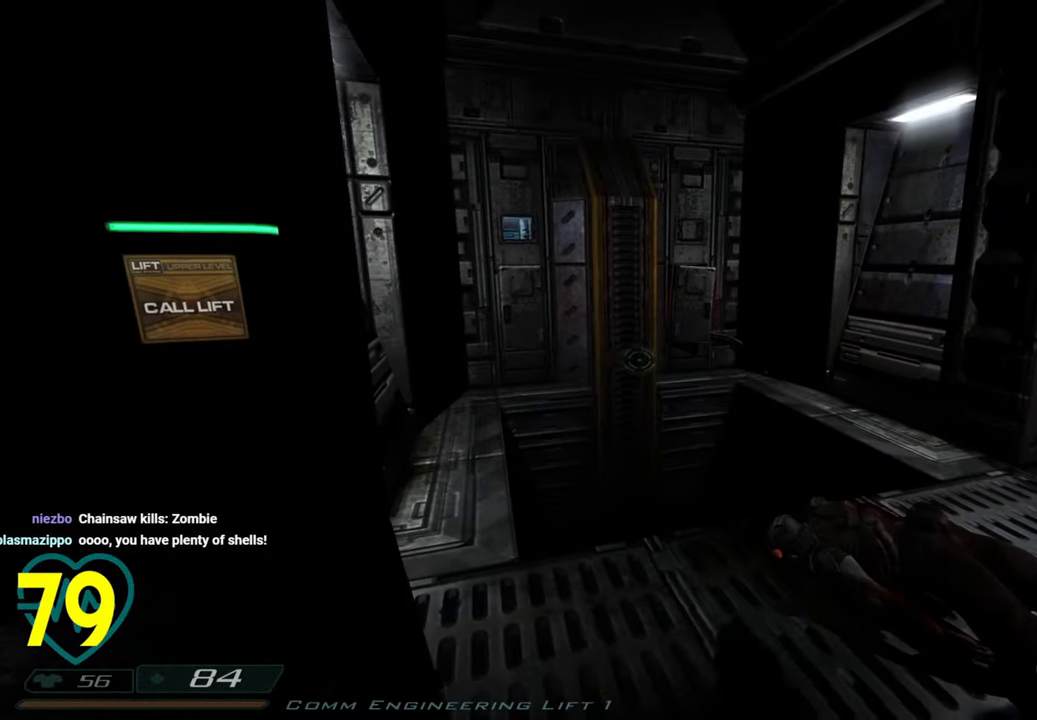
{"keys": ["a", "w"], "mouse": [], "mouse_move": "left", "events": [[317, "a", "down"], [317, "w", "down"]]}
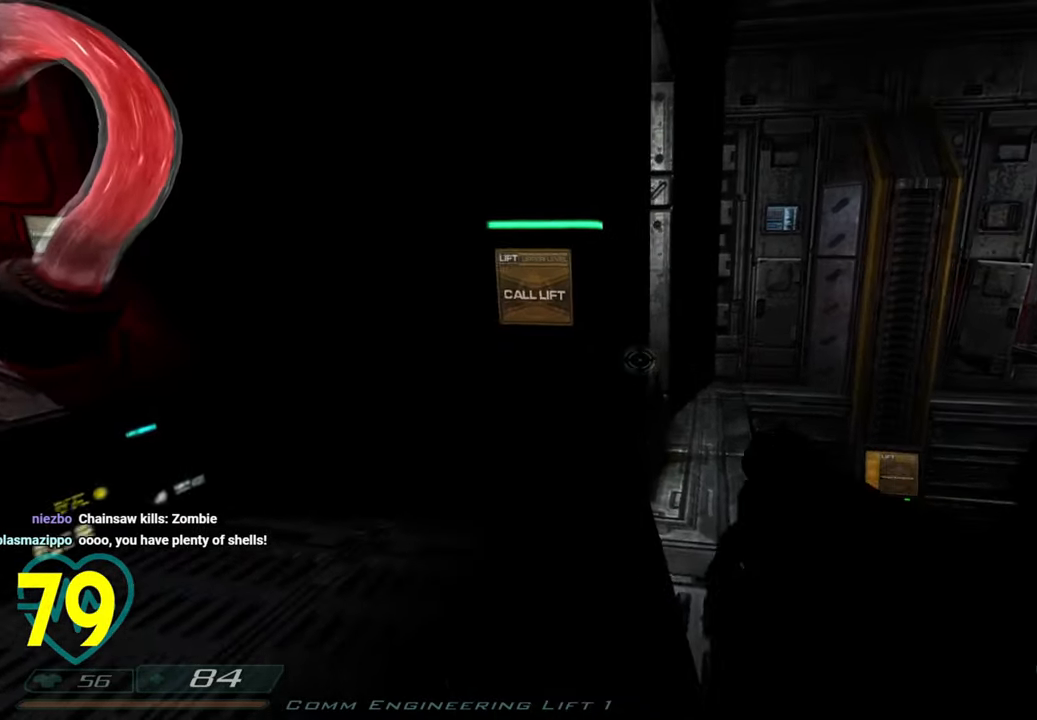
{"keys": [], "mouse": [], "mouse_move": "left", "events": [[83, "a", "up"], [133, "w", "up"]]}
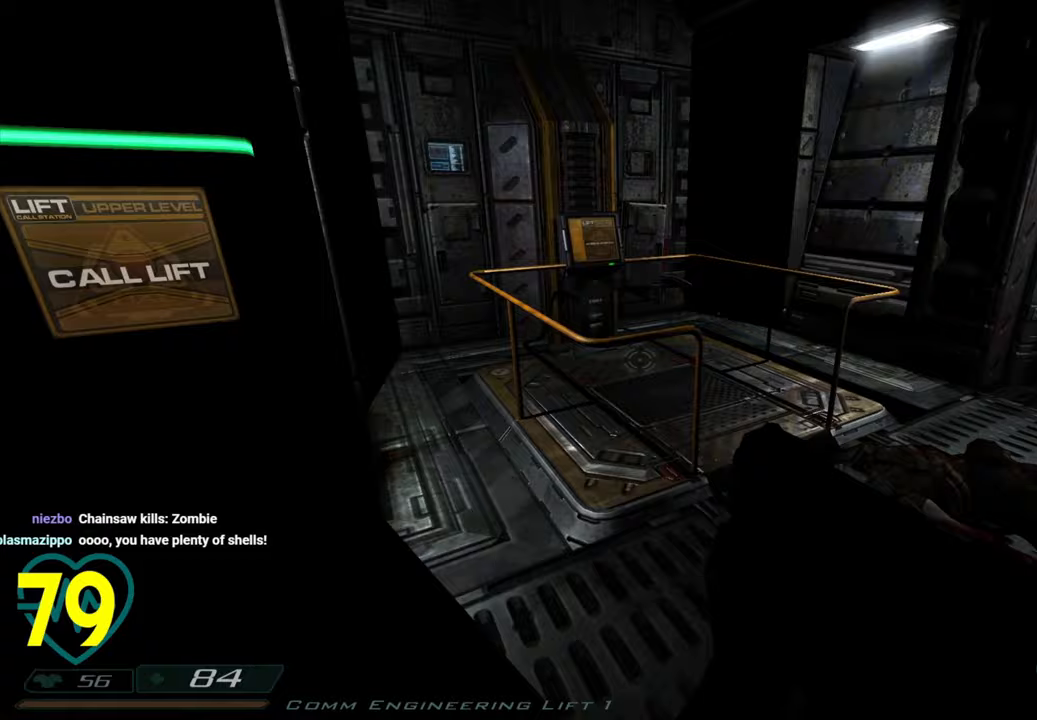
{"keys": [], "mouse": [], "mouse_move": "right", "events": [[300, "d", "down"], [350, "d", "up"], [433, "a", "down"], [483, "a", "up"]]}
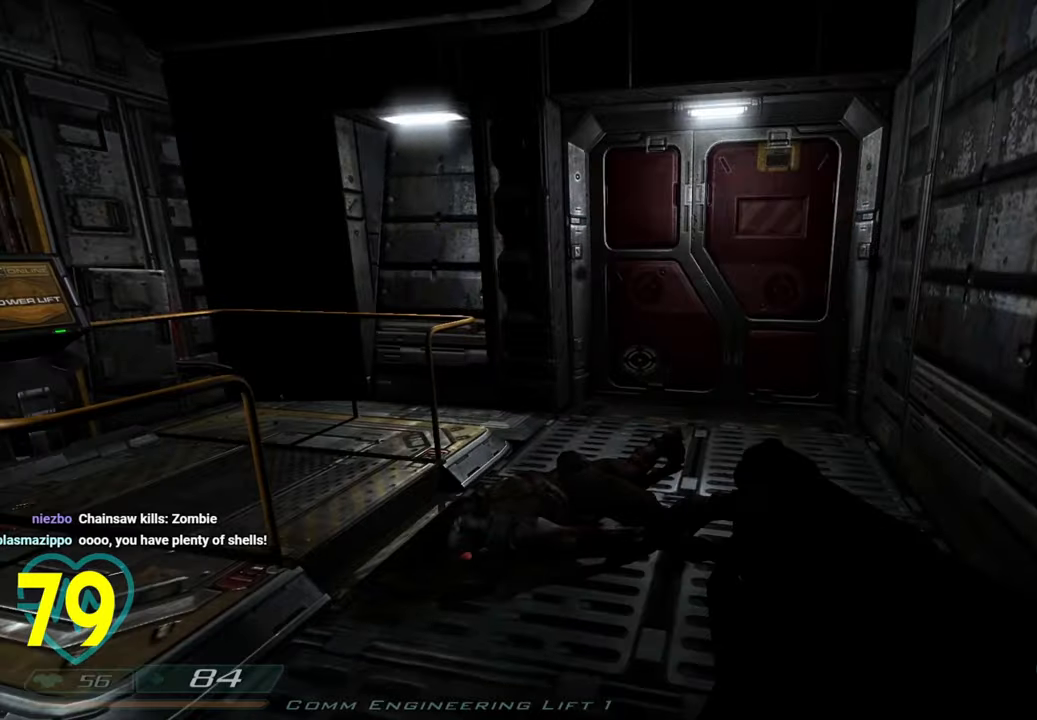
{"keys": [], "mouse": [], "mouse_move": "right", "events": [[33, "s", "down"], [167, "s", "up"], [350, "q", "down"], [450, "q", "up"]]}
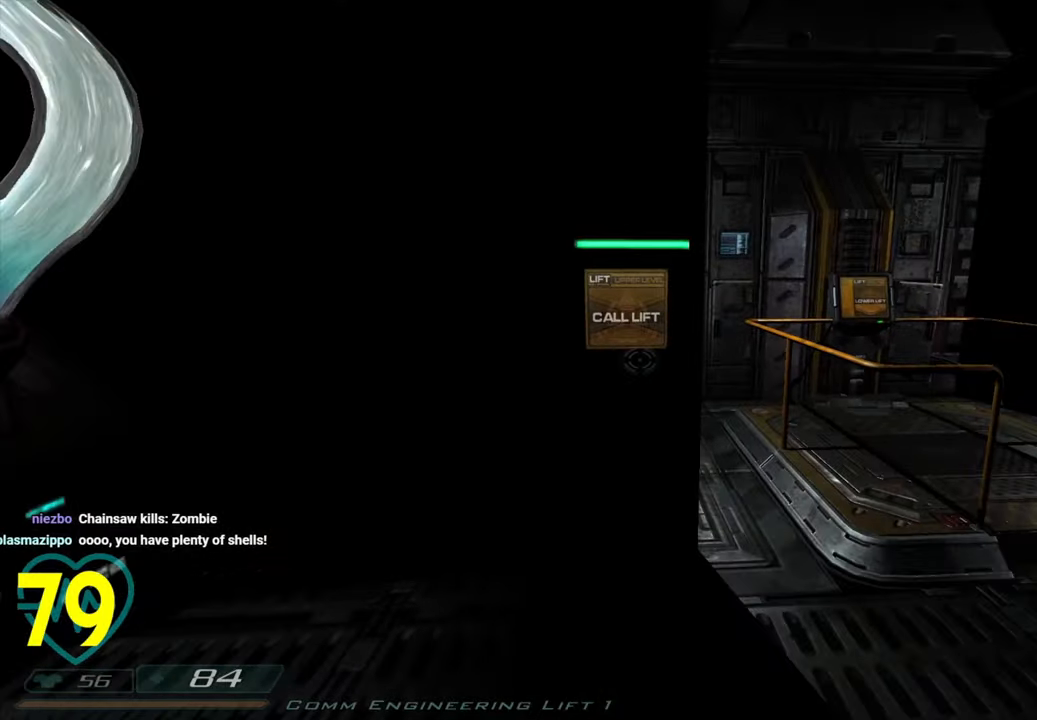
{"keys": ["a"], "mouse": [], "mouse_move": "left", "events": [[367, "a", "down"]]}
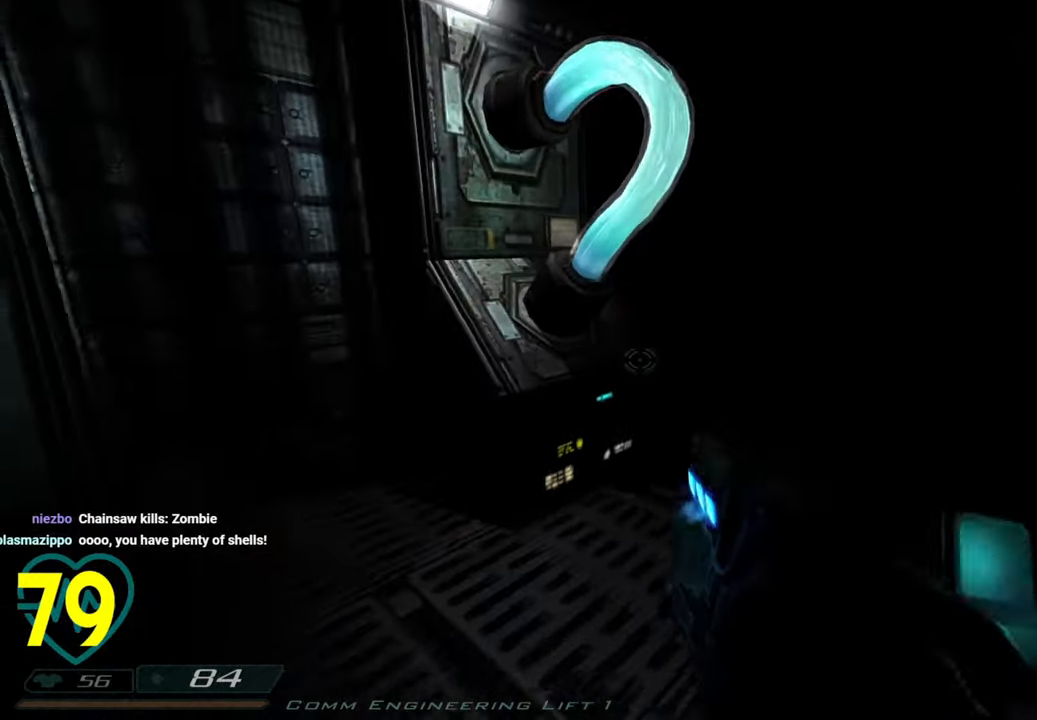
{"keys": ["d", "shift", "w"], "mouse": [], "mouse_move": "still", "events": [[17, "a", "up"], [17, "w", "down"], [50, "d", "down"], [200, "a", "down"], [200, "d", "up"], [250, "a", "up"], [333, "d", "down"], [333, "shift", "down"]]}
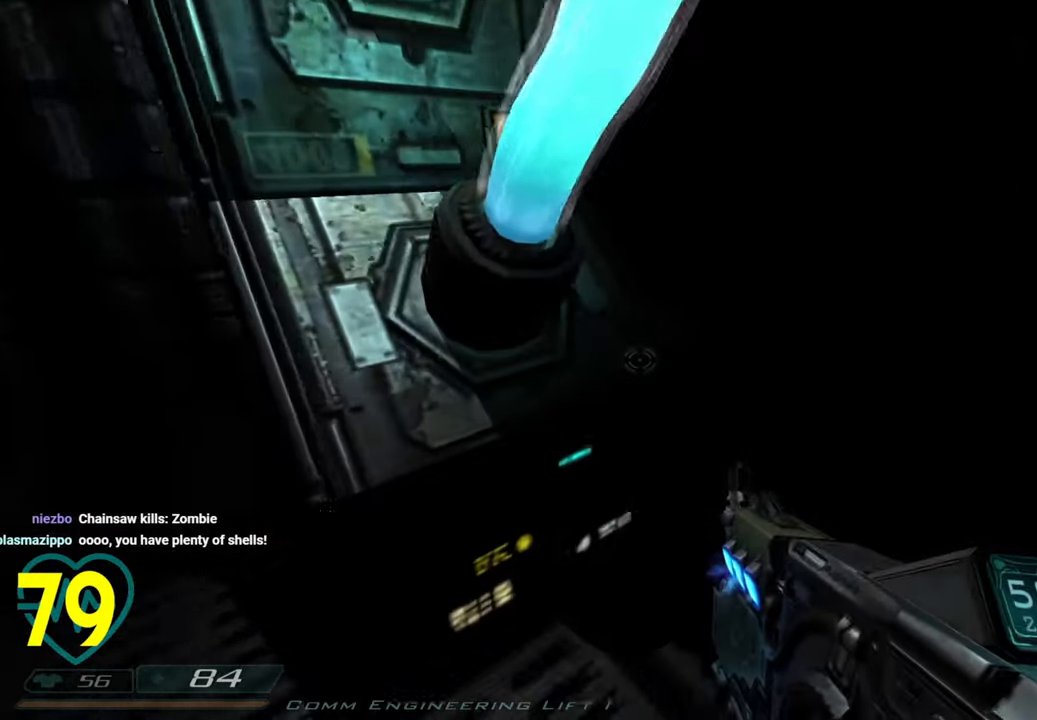
{"keys": ["d"], "mouse": [], "mouse_move": "down-left", "events": [[217, "shift", "up"], [217, "w", "up"]]}
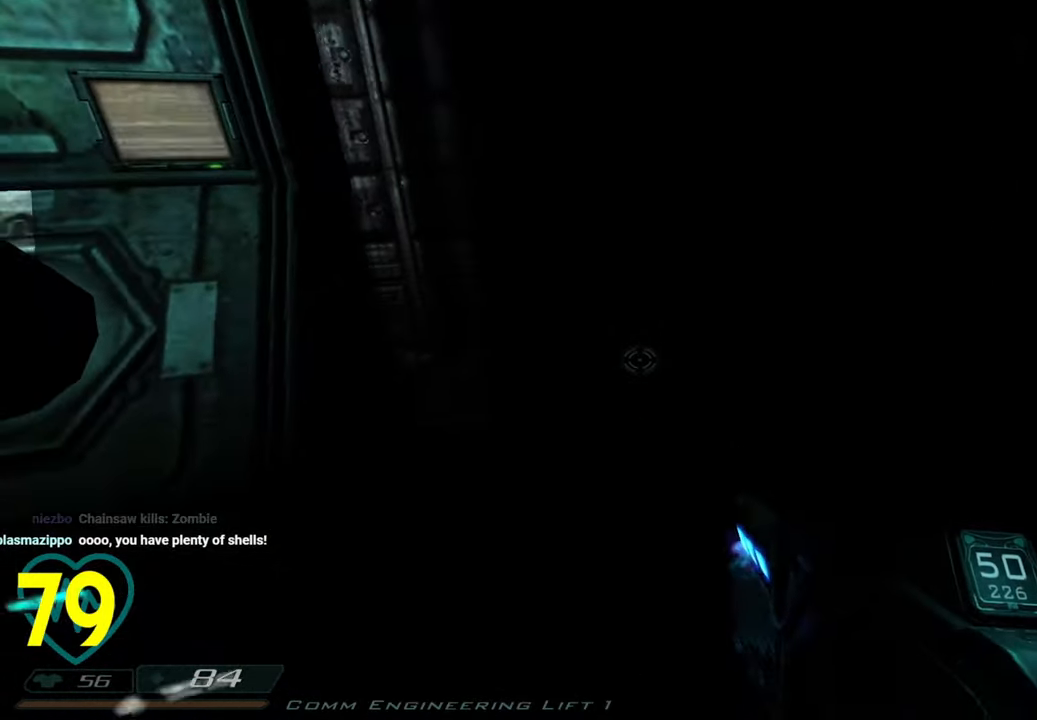
{"keys": ["2"], "mouse": [], "mouse_move": "left", "events": [[50, "d", "up"], [417, "2", "down"]]}
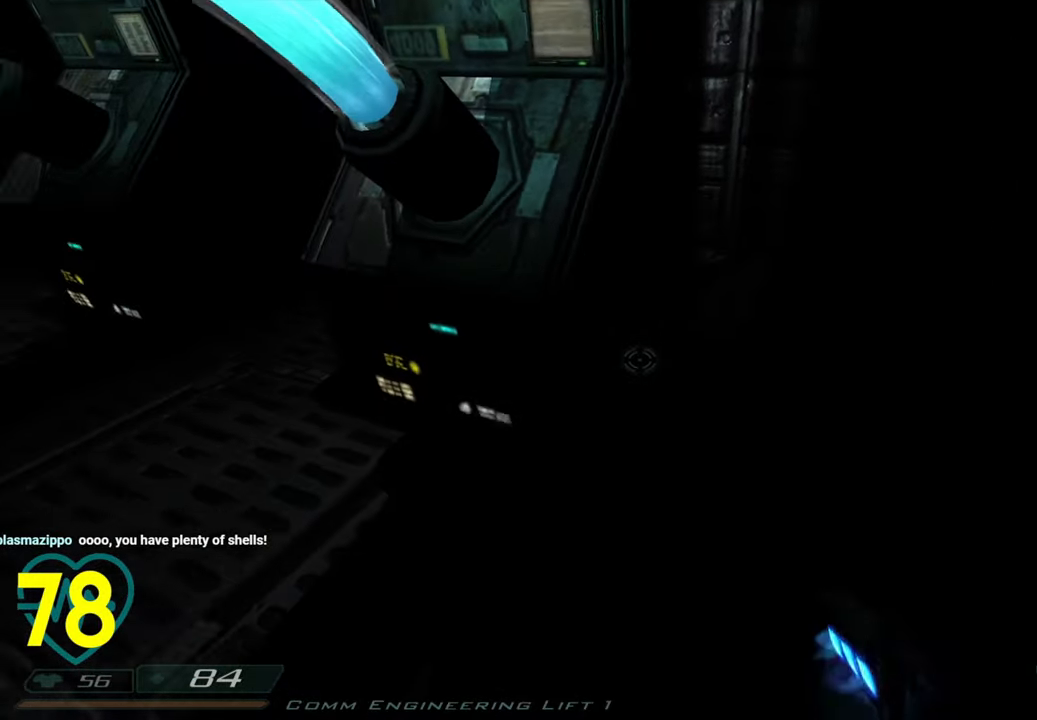
{"keys": [], "mouse": [], "mouse_move": "right", "events": [[17, "2", "up"], [150, "a", "down"], [333, "a", "up"]]}
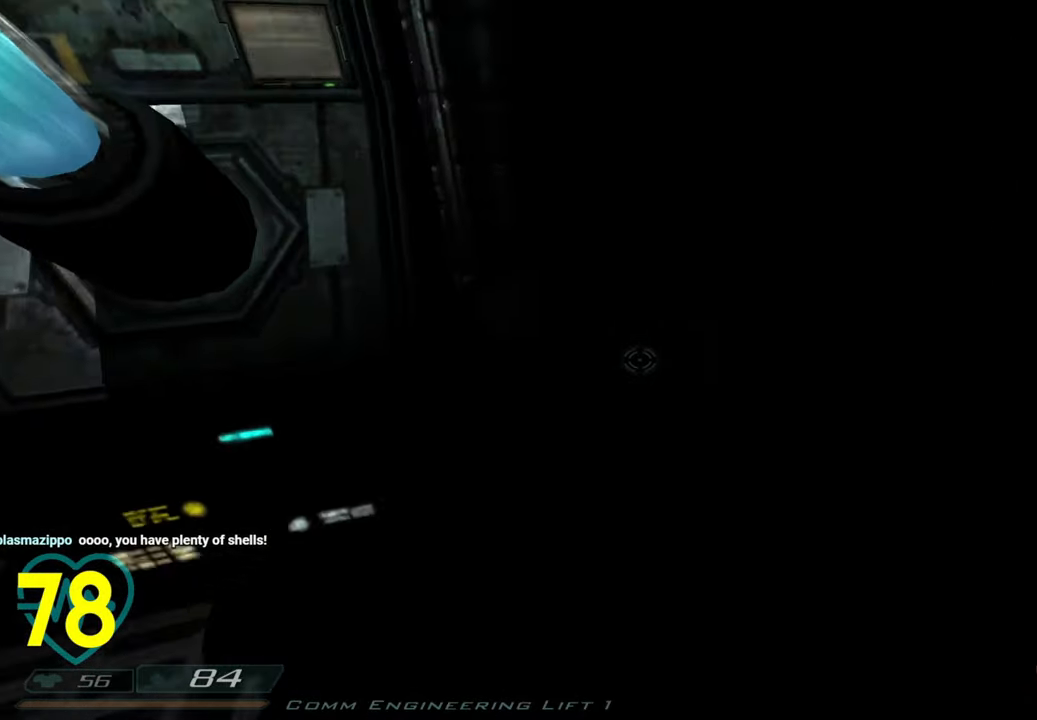
{"keys": [], "mouse": [], "mouse_move": "right", "events": [[167, "a", "down"], [317, "a", "up"]]}
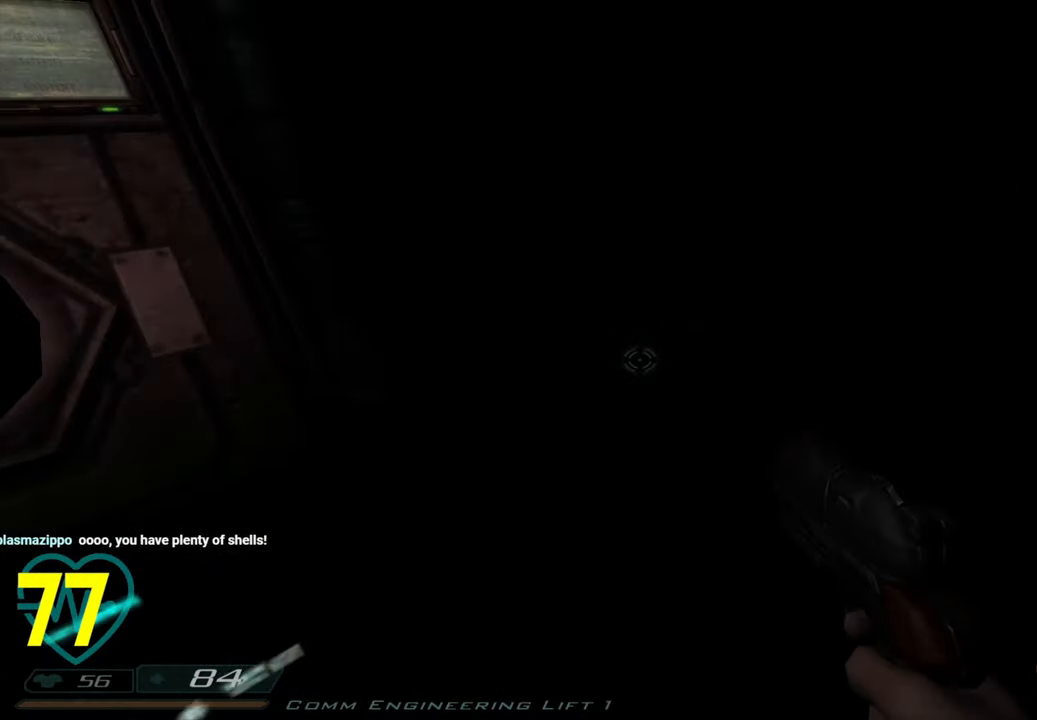
{"keys": ["d"], "mouse": [], "mouse_move": "left", "events": [[333, "d", "down"]]}
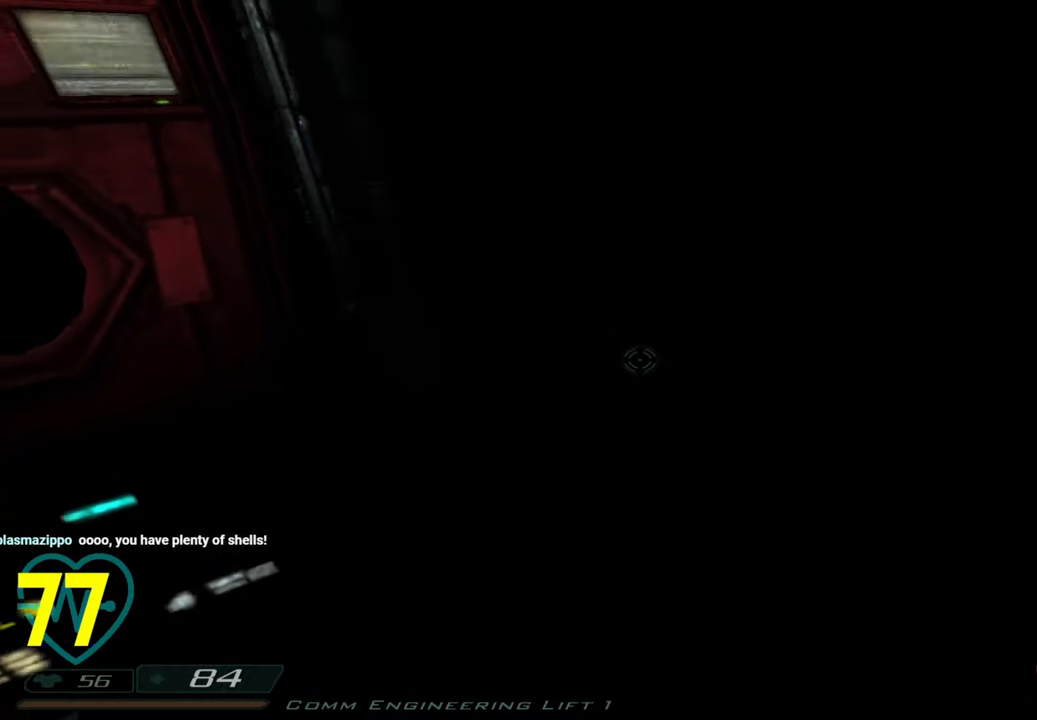
{"keys": [], "mouse": [], "mouse_move": "left", "events": [[17, "d", "up"], [17, "mouse_wheel", "down"], [200, "mouse_wheel", "up"]]}
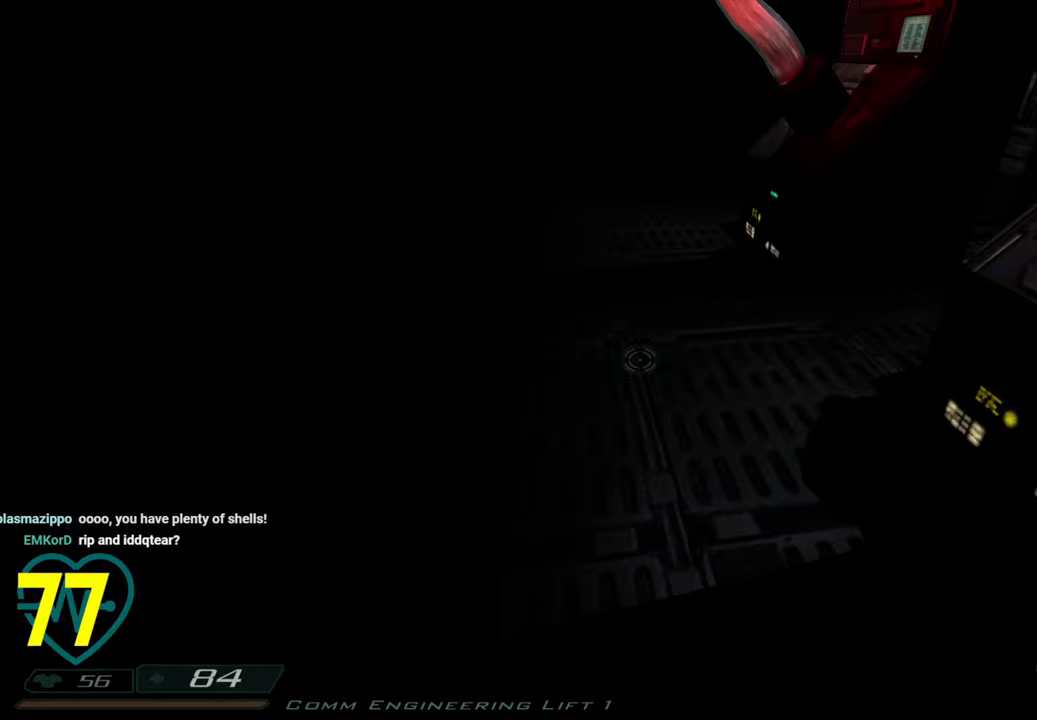
{"keys": ["s"], "mouse": [], "mouse_move": "down-right", "events": [[450, "s", "down"]]}
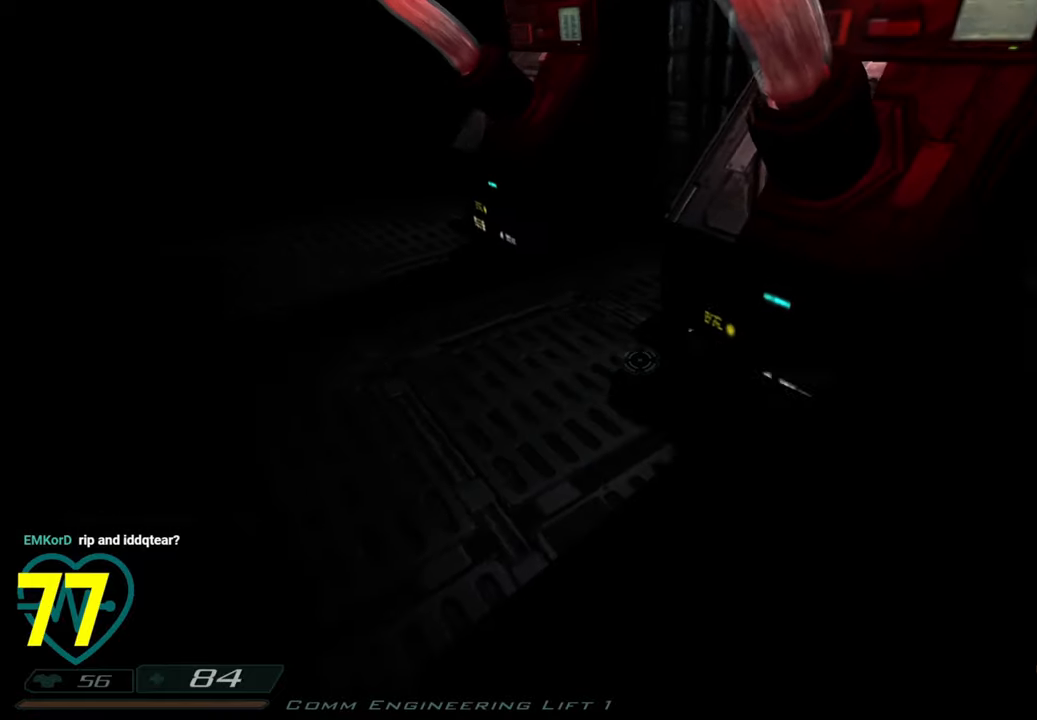
{"keys": [], "mouse": [], "mouse_move": "right", "events": [[183, "s", "up"]]}
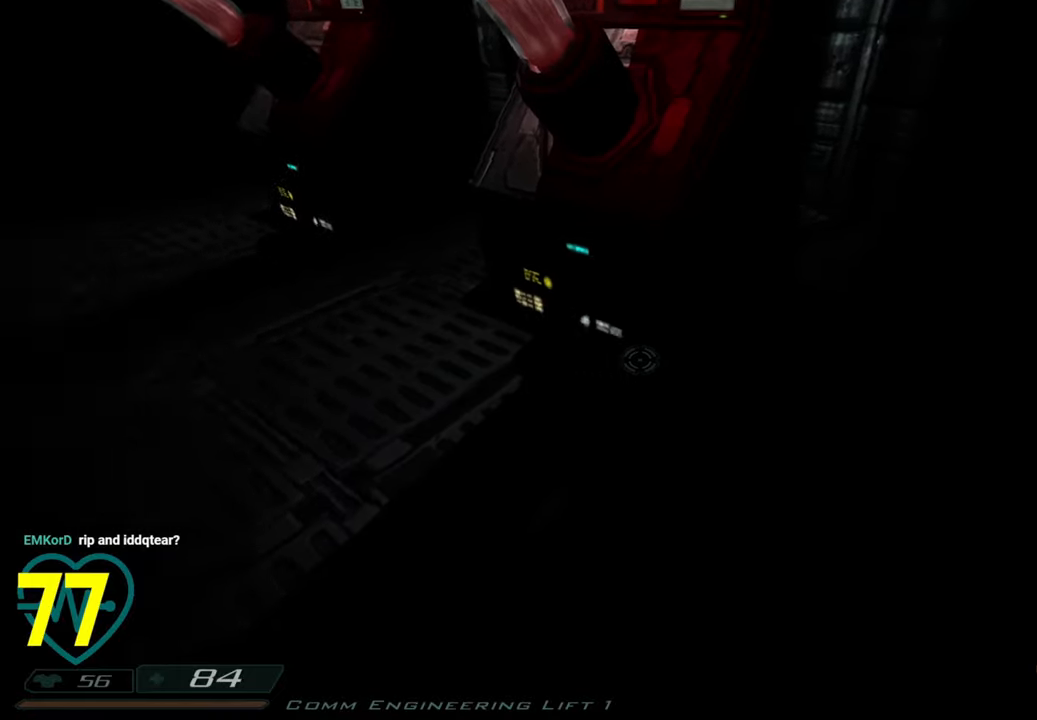
{"keys": [], "mouse": [], "mouse_move": "right", "events": [[200, "a", "down"], [300, "a", "up"]]}
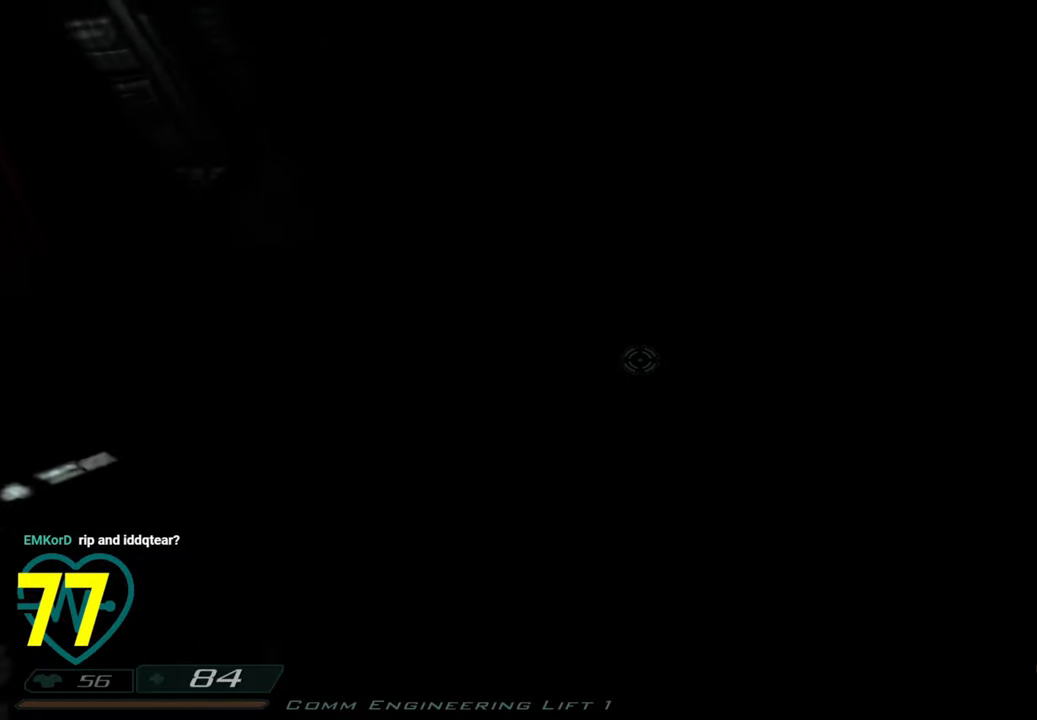
{"keys": ["w"], "mouse": [], "mouse_move": "up-left", "events": [[500, "w", "down"]]}
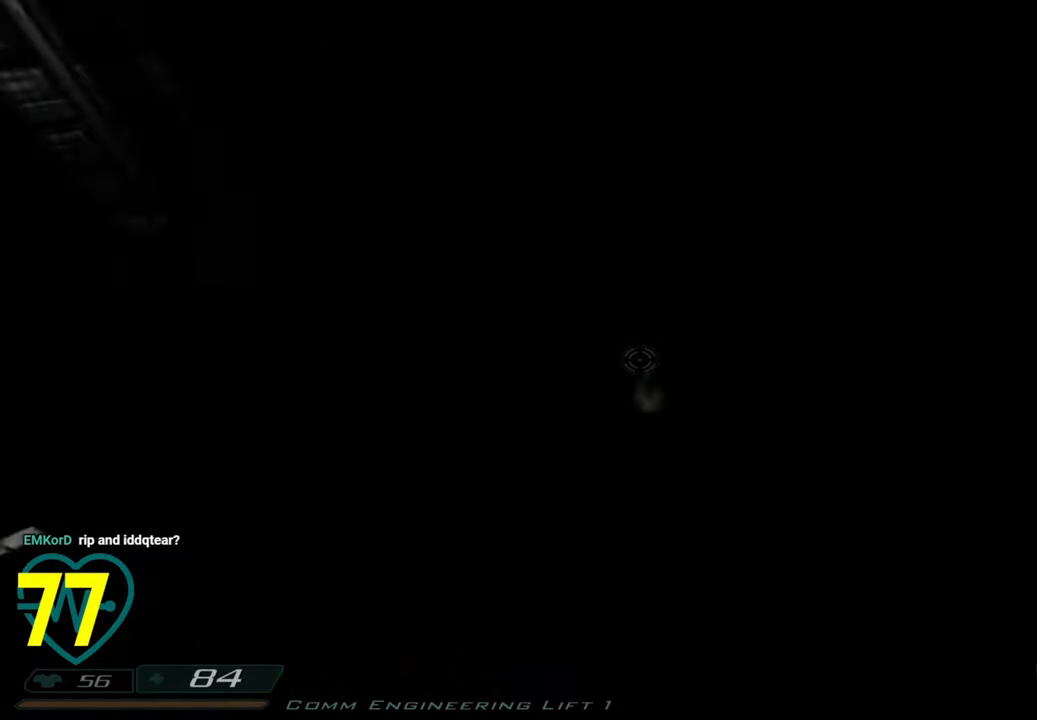
{"keys": ["w"], "mouse": [], "mouse_move": "right", "events": []}
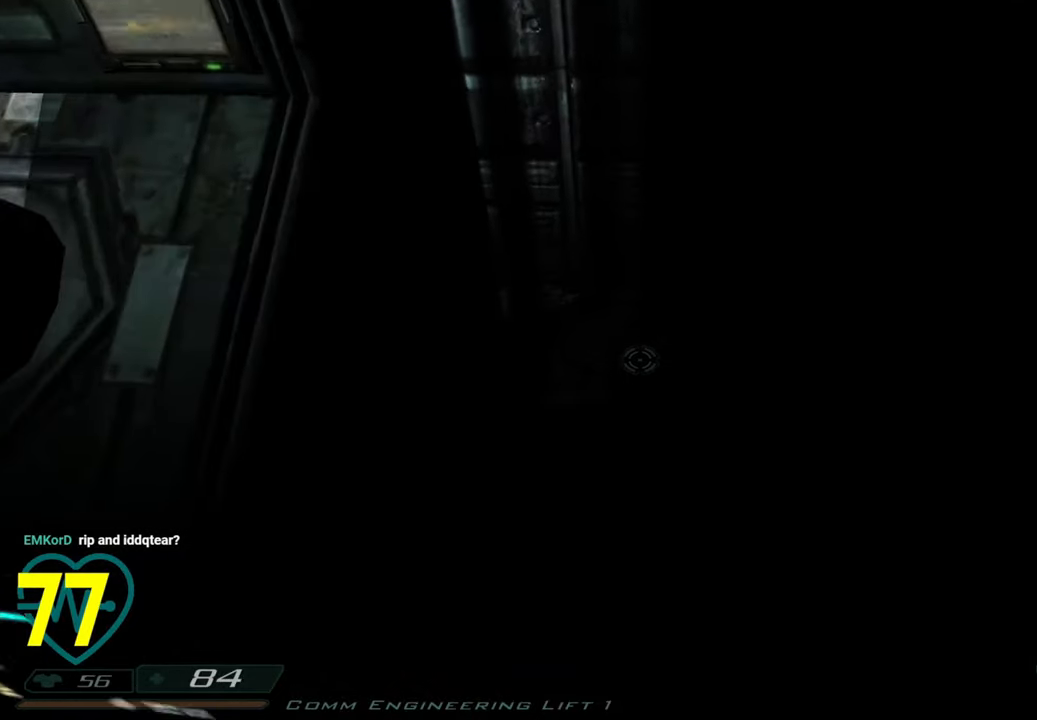
{"keys": ["w"], "mouse": [], "mouse_move": "still", "events": [[300, "w", "up"], [350, "w", "down"]]}
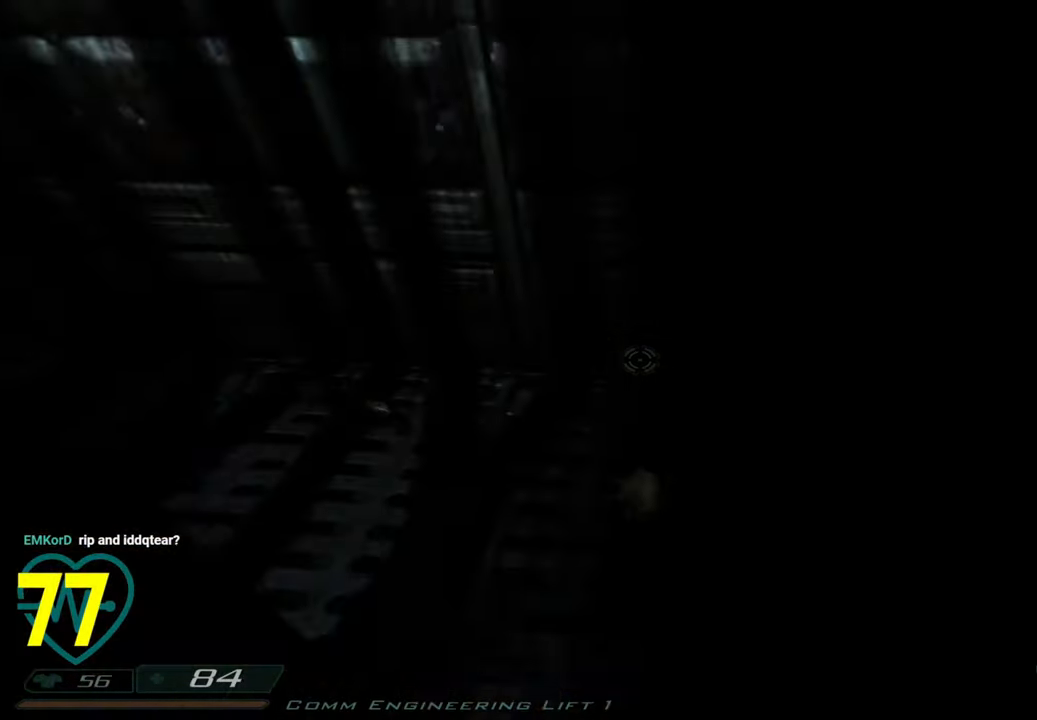
{"keys": ["w"], "mouse": [], "mouse_move": "left", "events": [[117, "d", "down"], [167, "w", "up"], [217, "d", "up"], [400, "w", "down"]]}
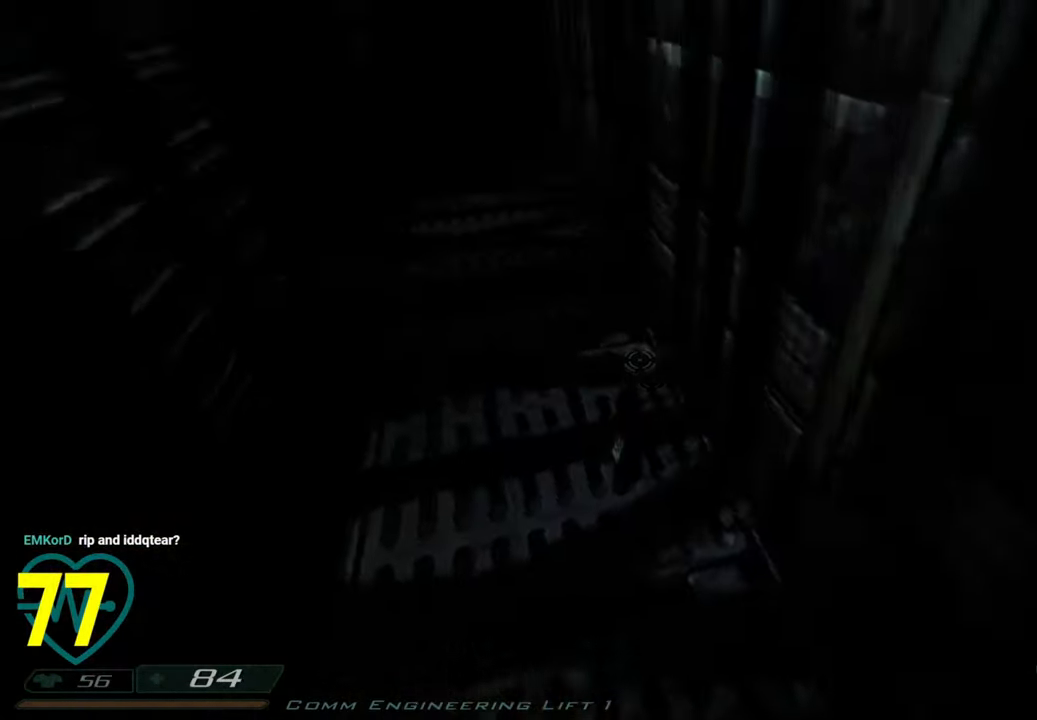
{"keys": ["w"], "mouse": [], "mouse_move": "still", "events": [[100, "a", "down"], [200, "a", "up"]]}
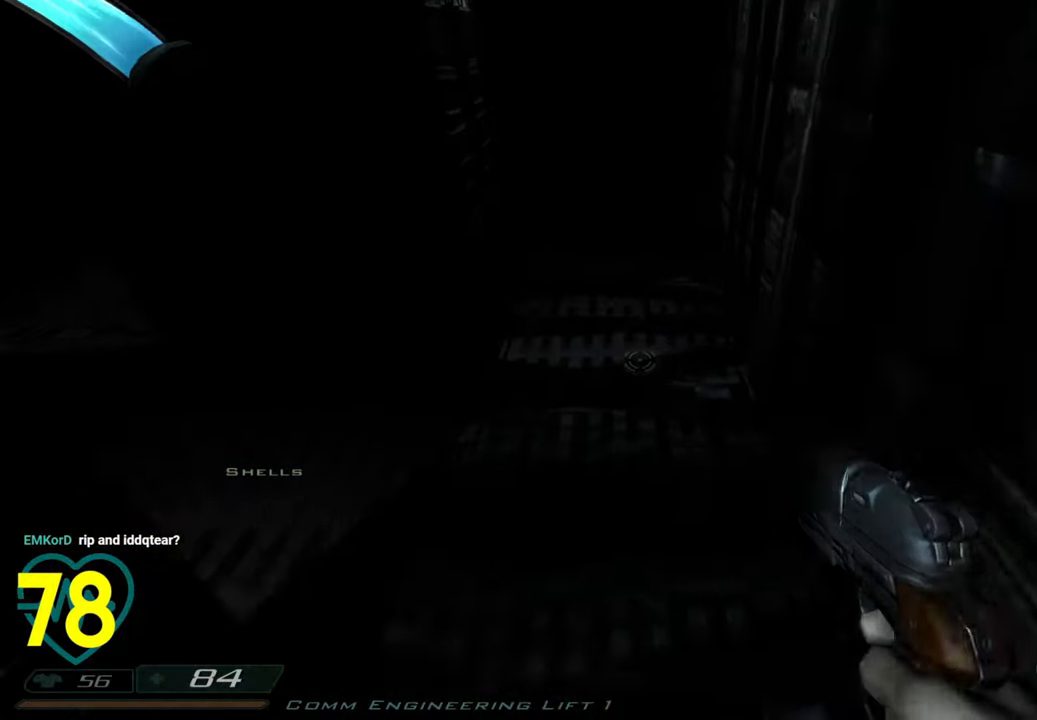
{"keys": ["w"], "mouse": [], "mouse_move": "right", "events": []}
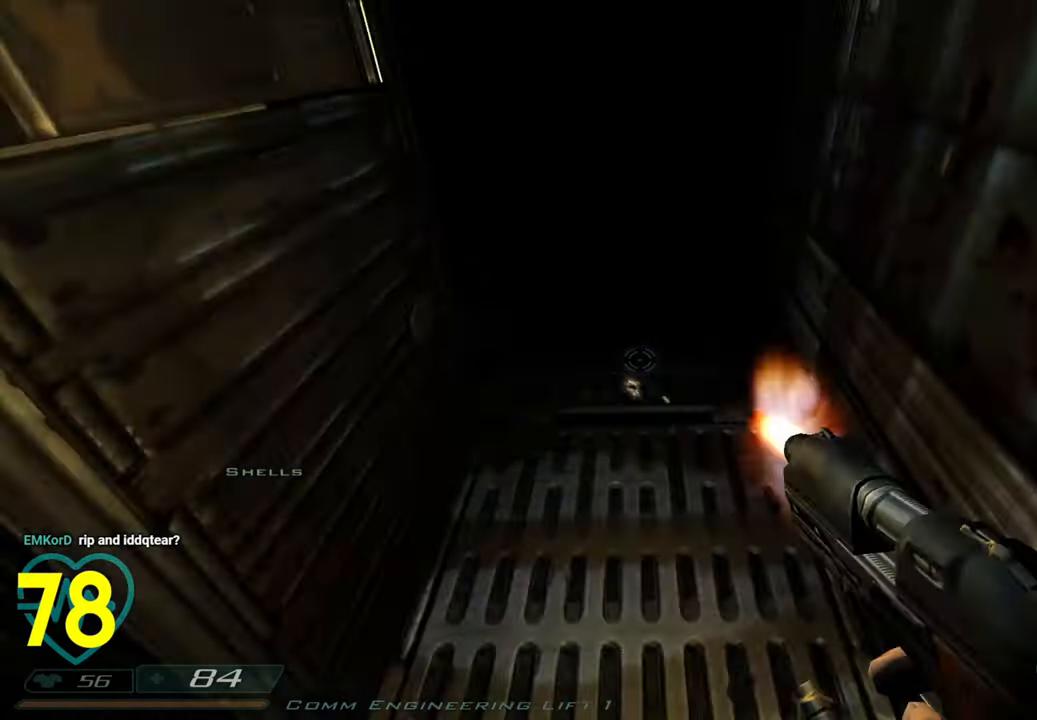
{"keys": ["w"], "mouse": [], "mouse_move": "still", "events": []}
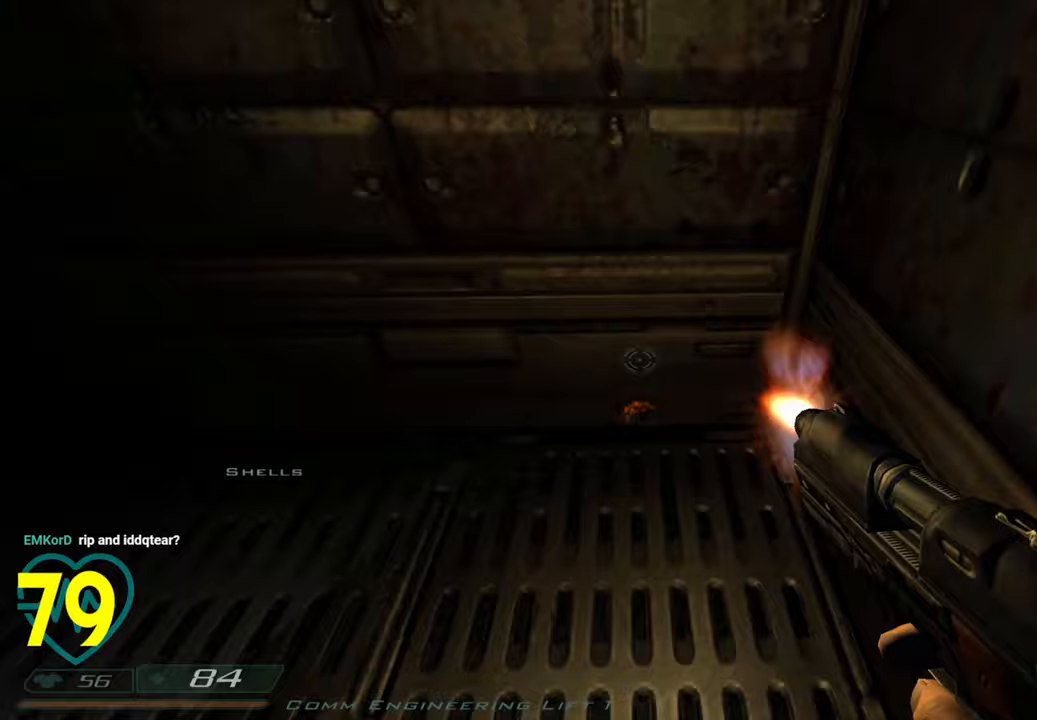
{"keys": ["w"], "mouse": [], "mouse_move": "left", "events": [[283, "a", "down"], [367, "a", "up"]]}
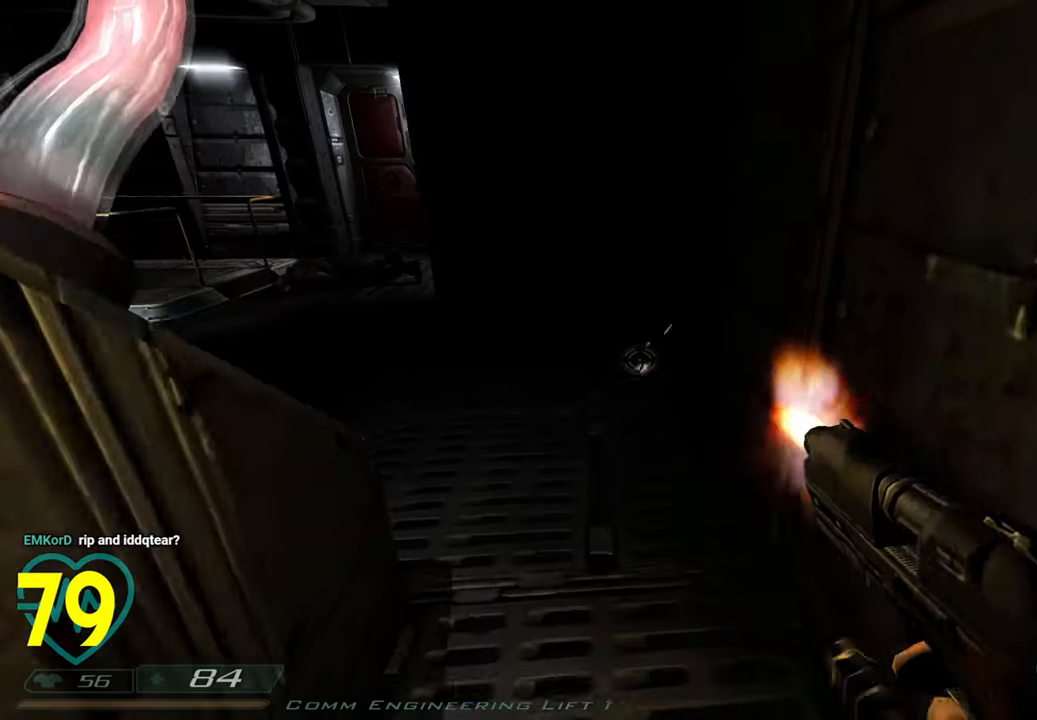
{"keys": ["w"], "mouse": [], "mouse_move": "left", "events": []}
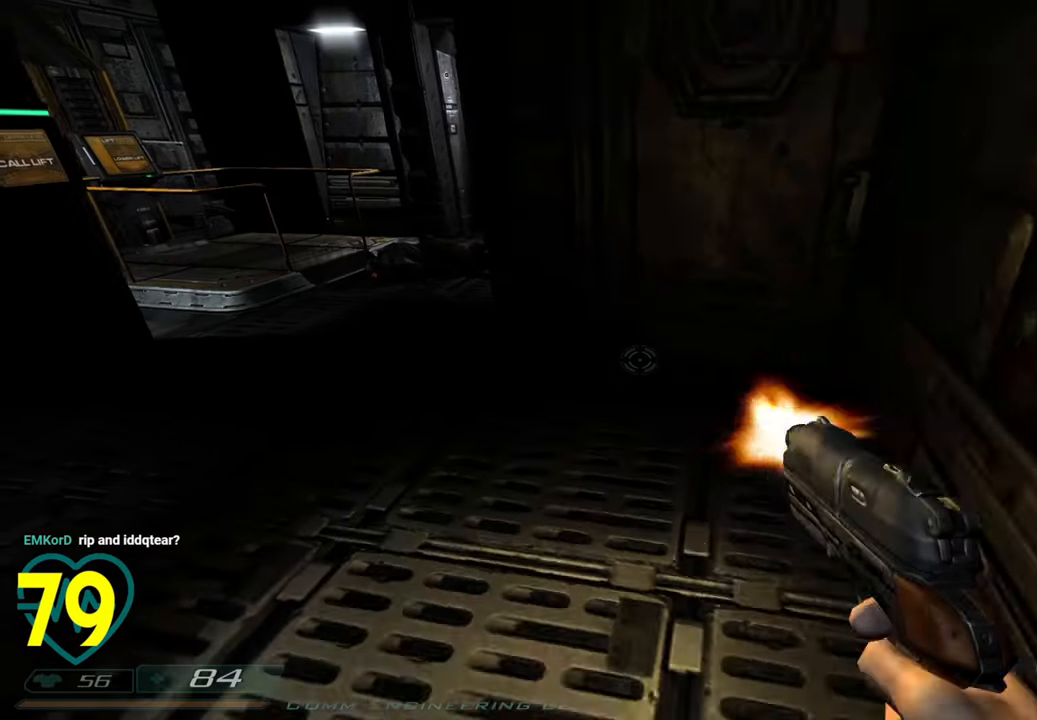
{"keys": ["d", "w"], "mouse": ["wheel"], "mouse_move": "left", "events": [[33, "w", "up"], [400, "d", "down"], [400, "w", "down"], [500, "mouse_wheel", "down"]]}